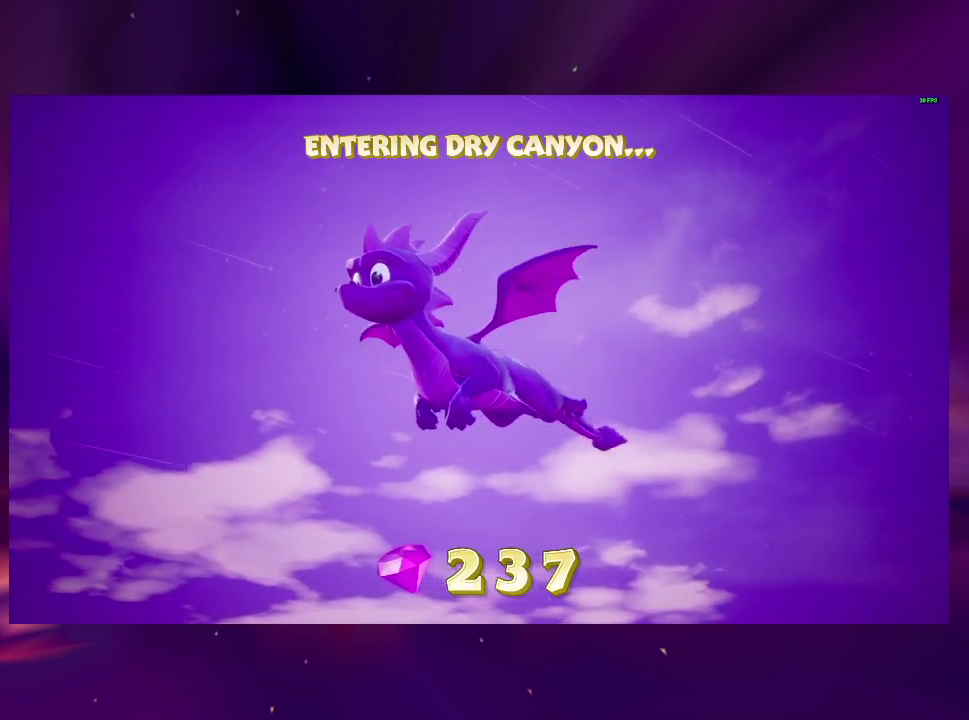
Gameplay with a controller (PlayStation layout); each line is a JSON object with the inputs held at the frame after it. "events" lists button and stick changes between this image and that frame as [ms after this image, input, new state], when the widget could be followed in between. This overlay highlights the sticks when they move; stick clicks (L3 R3) are not distinguishable. Not read: DPAD_UP L3 R3 left_stick.
{"buttons": ["CIRCLE"], "right_stick": "center", "events": [[433, "CIRCLE", "down"]]}
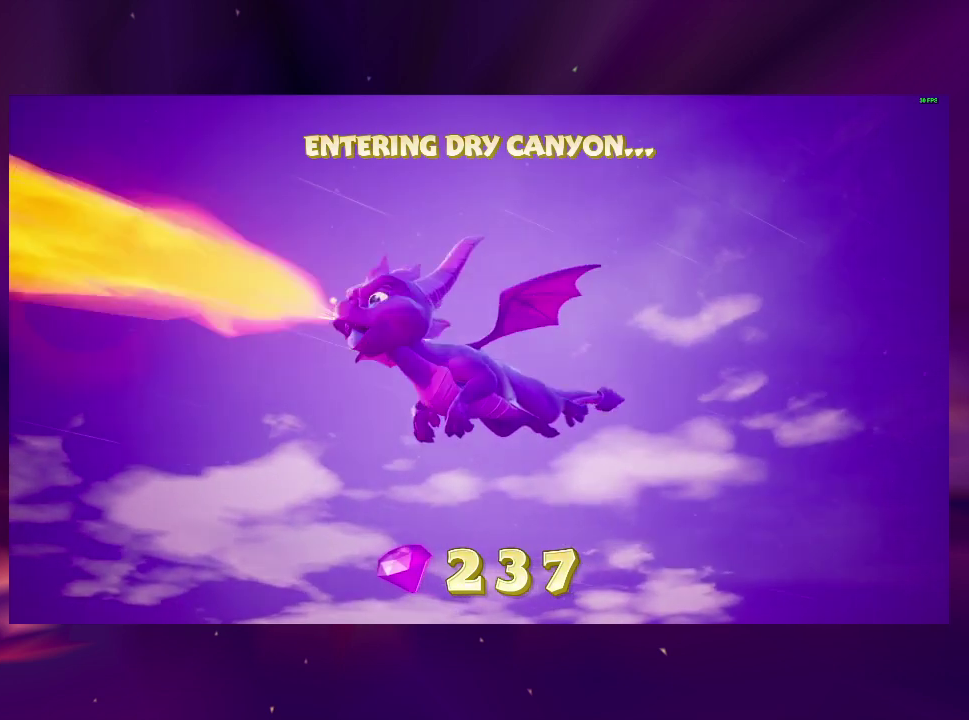
{"buttons": [], "right_stick": "center", "events": [[67, "CIRCLE", "up"]]}
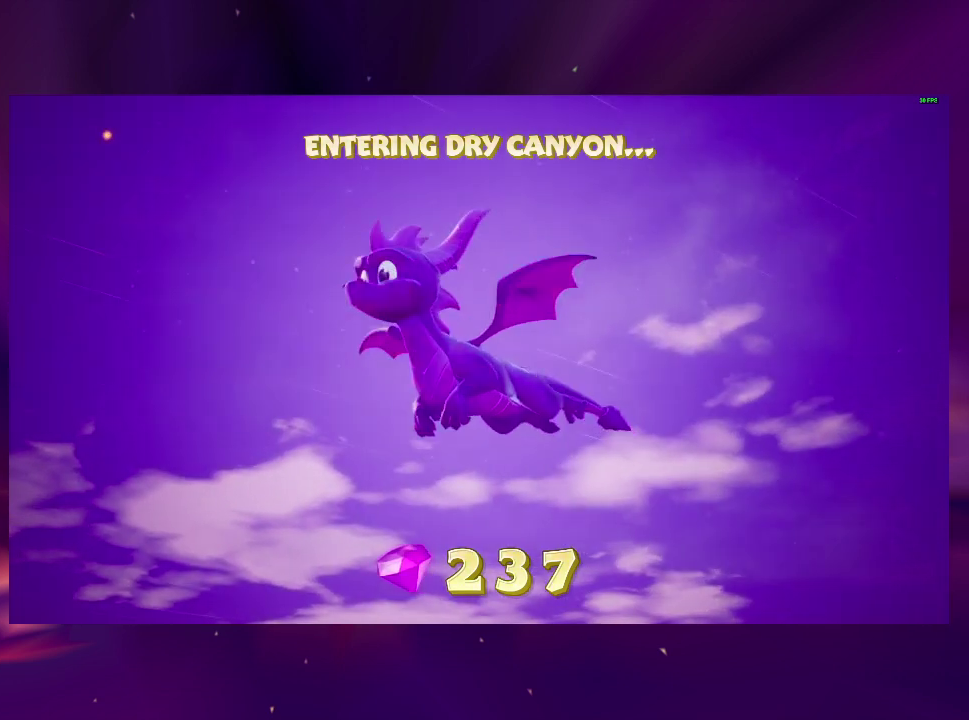
{"buttons": [], "right_stick": "center", "events": []}
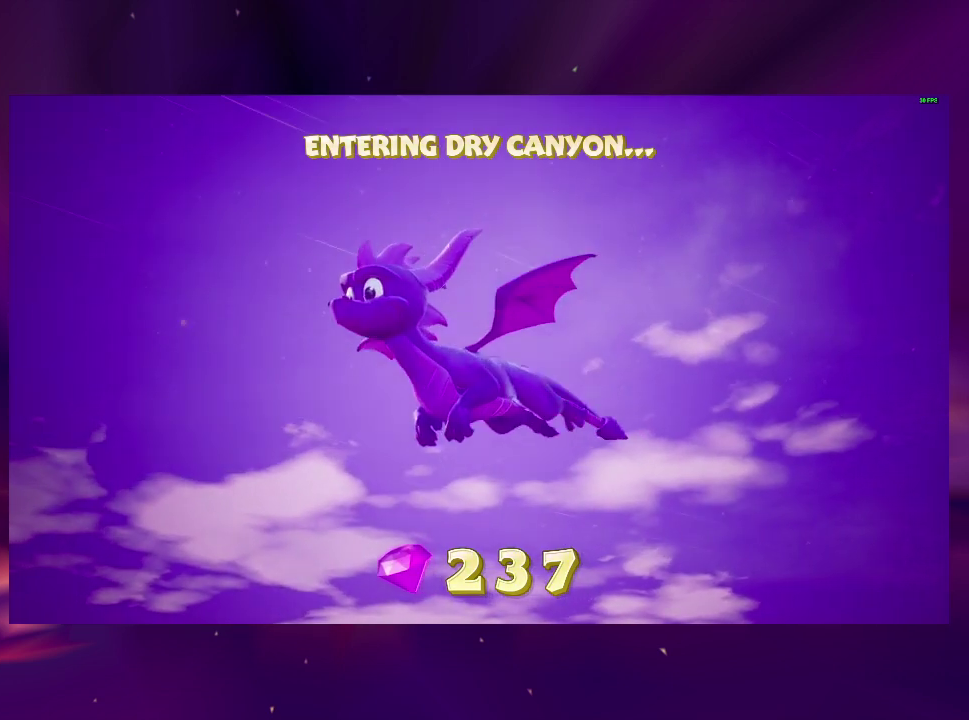
{"buttons": [], "right_stick": "center", "events": []}
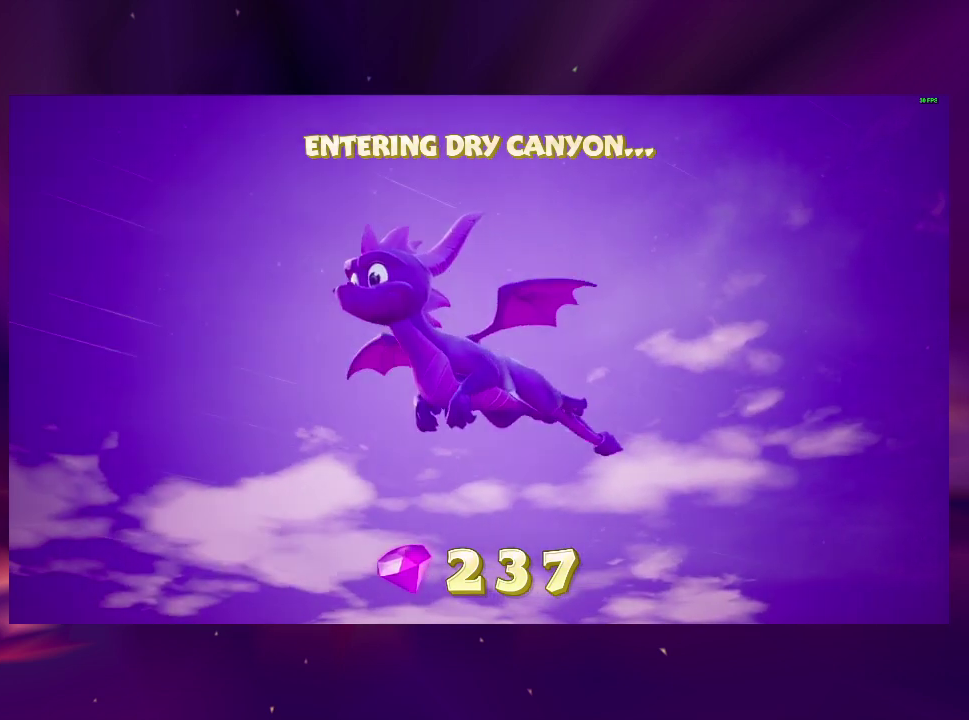
{"buttons": [], "right_stick": "center", "events": []}
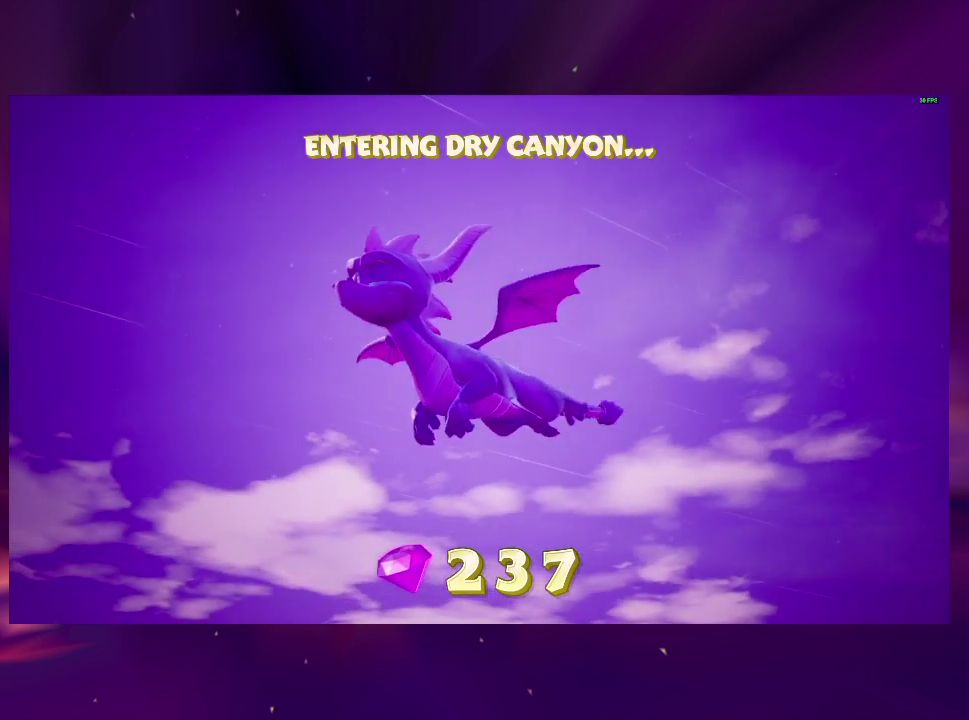
{"buttons": [], "right_stick": "center", "events": [[300, "SQUARE", "down"], [467, "SQUARE", "up"]]}
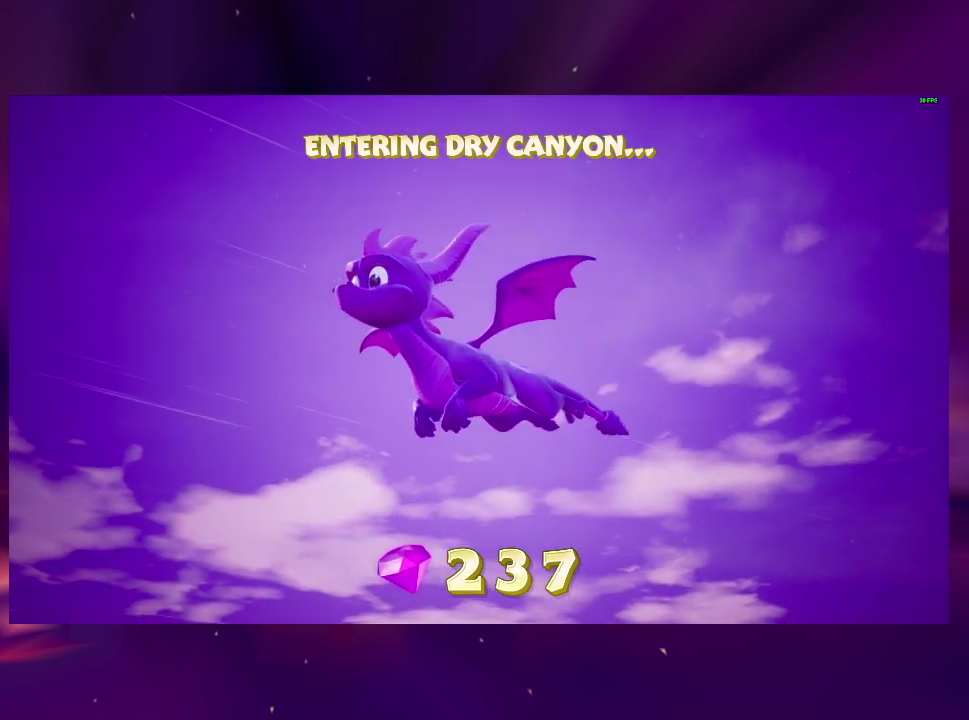
{"buttons": [], "right_stick": "center", "events": []}
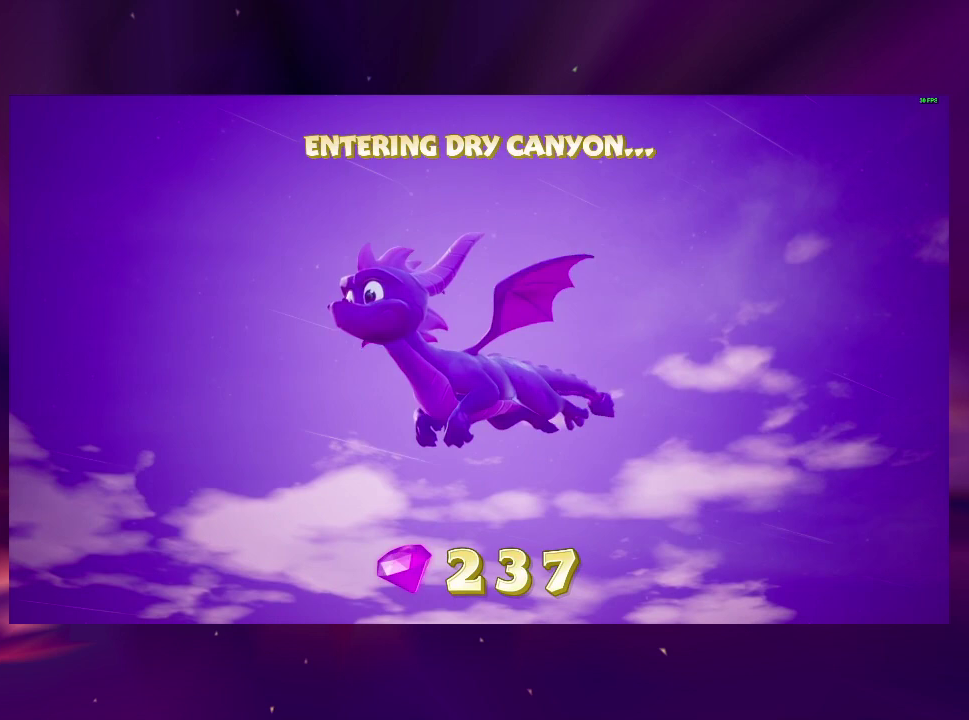
{"buttons": ["SQUARE"], "right_stick": "center", "events": [[500, "SQUARE", "down"]]}
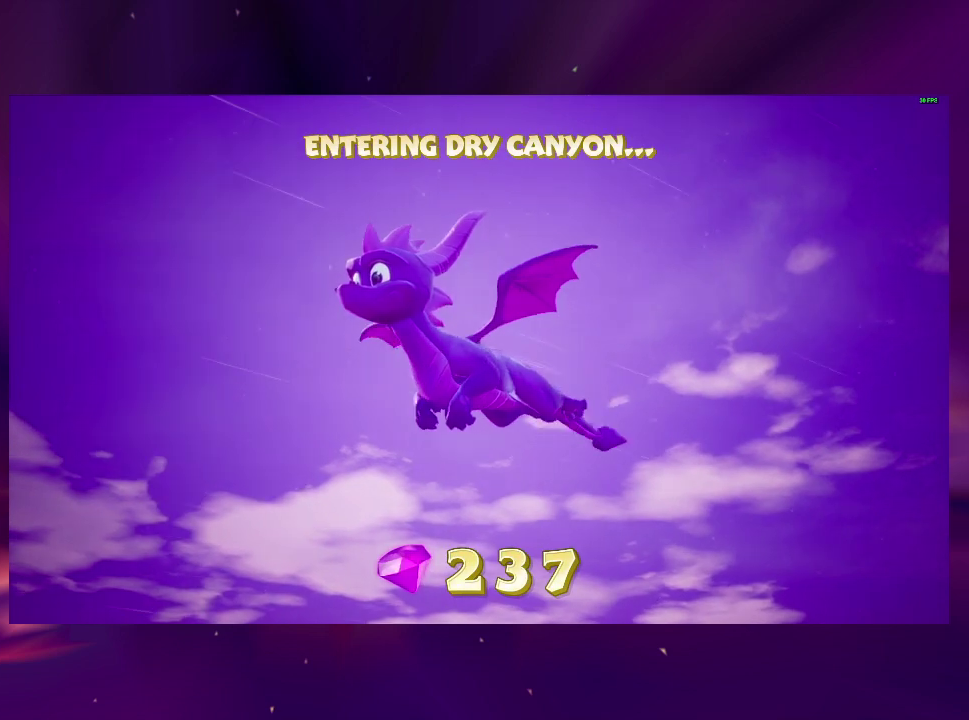
{"buttons": [], "right_stick": "center", "events": [[267, "SQUARE", "up"]]}
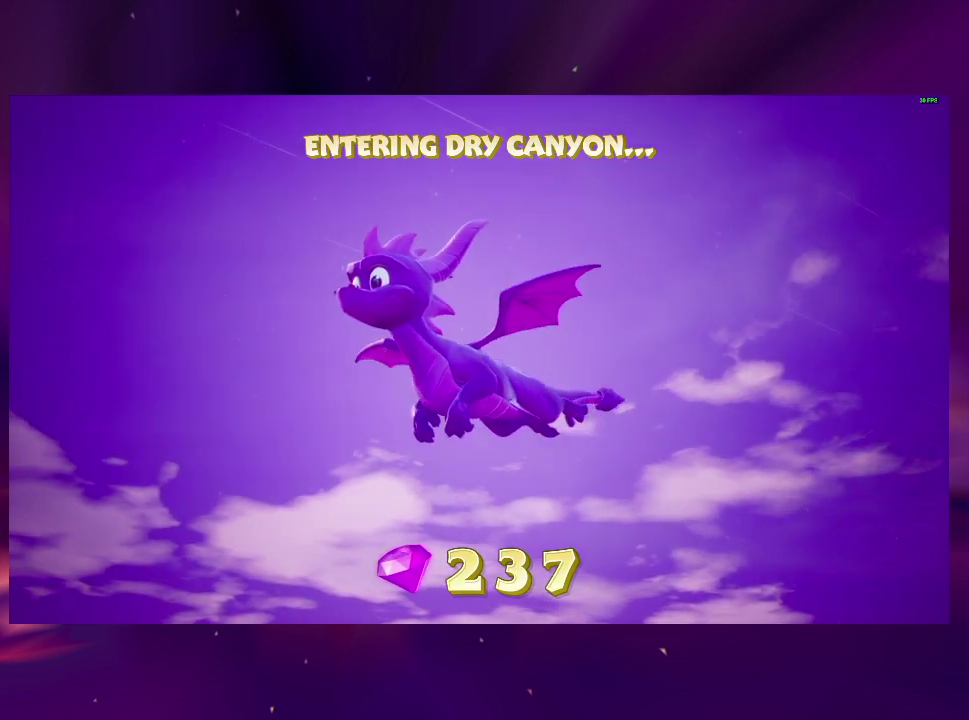
{"buttons": [], "right_stick": "center", "events": []}
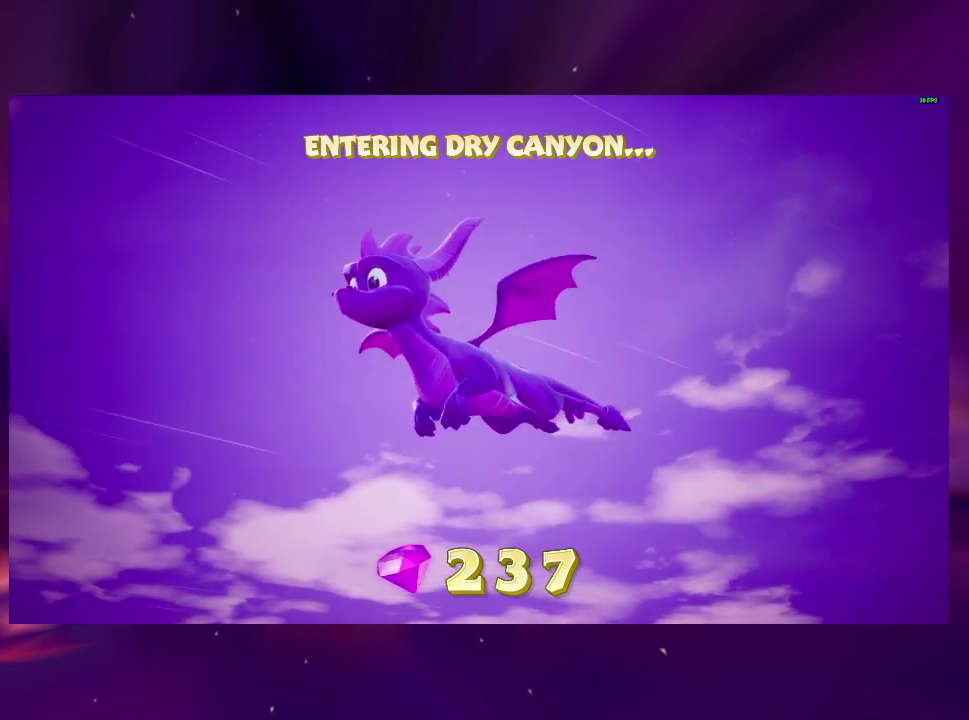
{"buttons": ["SQUARE"], "right_stick": "center", "events": [[333, "SQUARE", "down"]]}
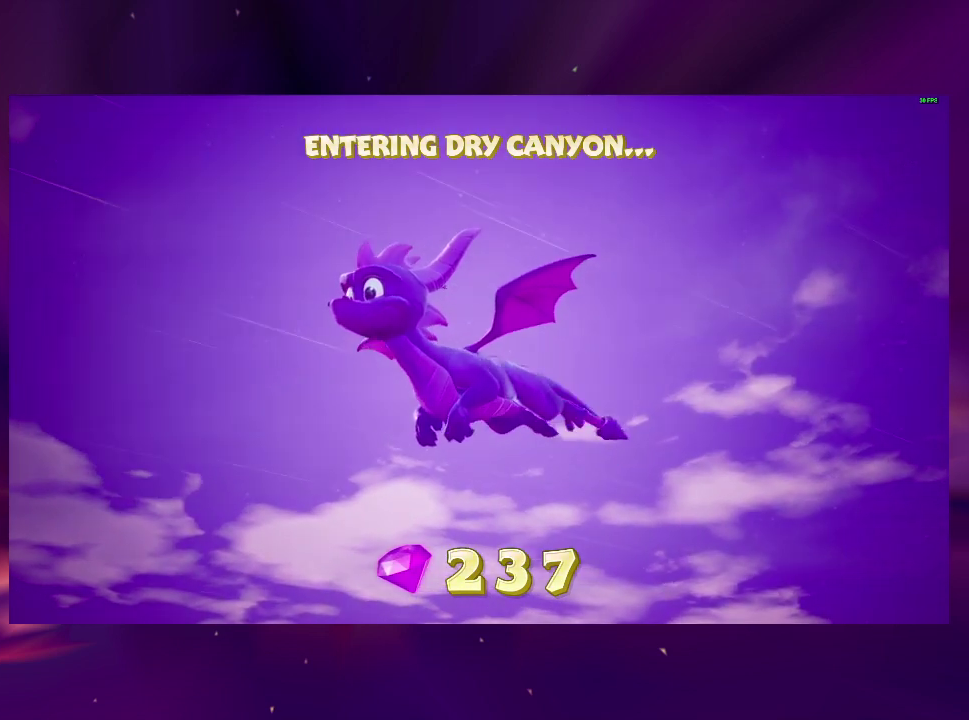
{"buttons": ["SQUARE"], "right_stick": "center", "events": [[200, "SQUARE", "up"], [333, "SQUARE", "down"]]}
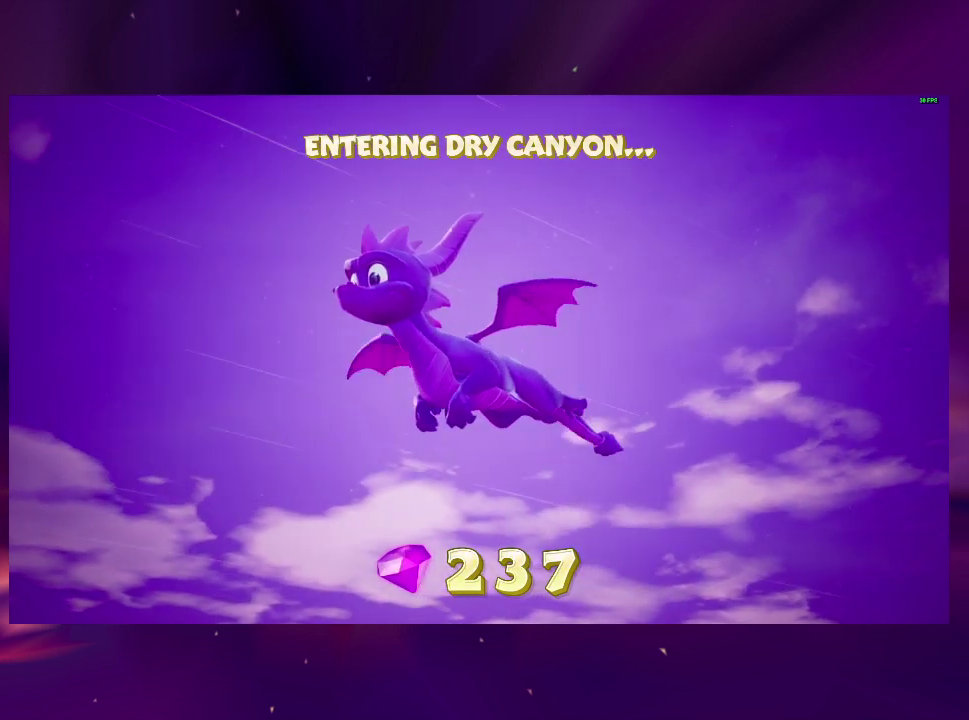
{"buttons": ["SQUARE"], "right_stick": "center", "events": []}
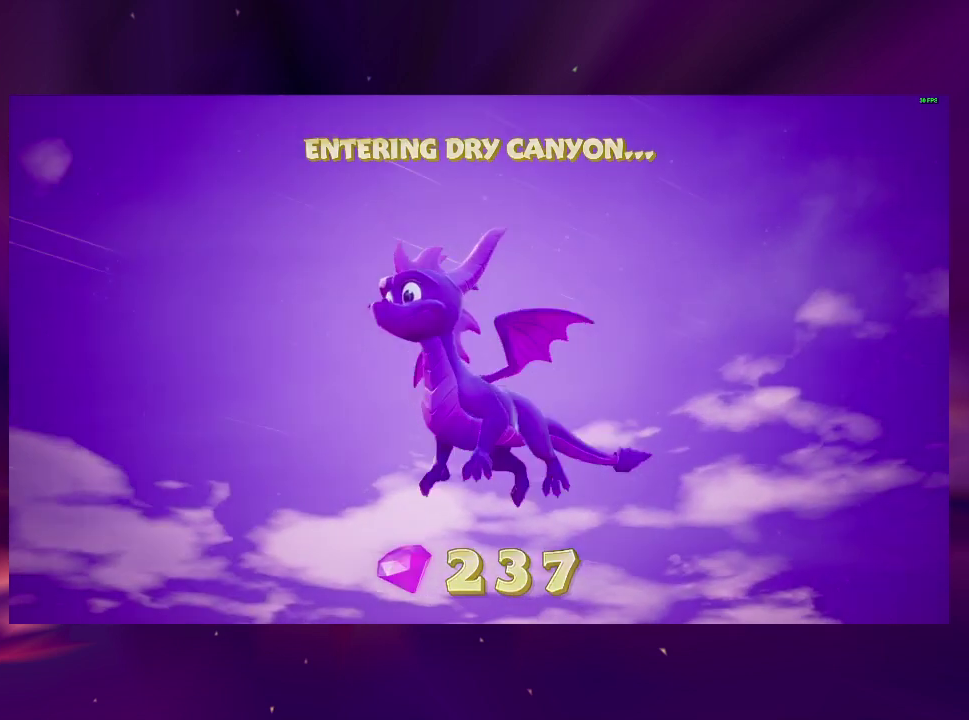
{"buttons": [], "right_stick": "center", "events": [[200, "SQUARE", "up"]]}
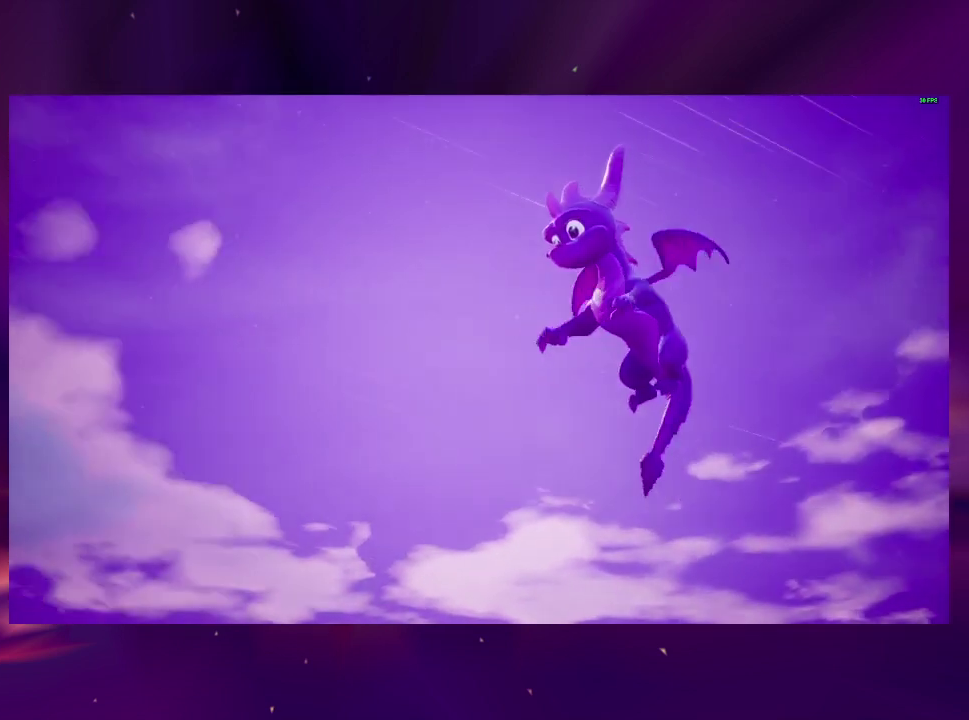
{"buttons": ["SQUARE"], "right_stick": "center", "events": [[133, "SQUARE", "down"]]}
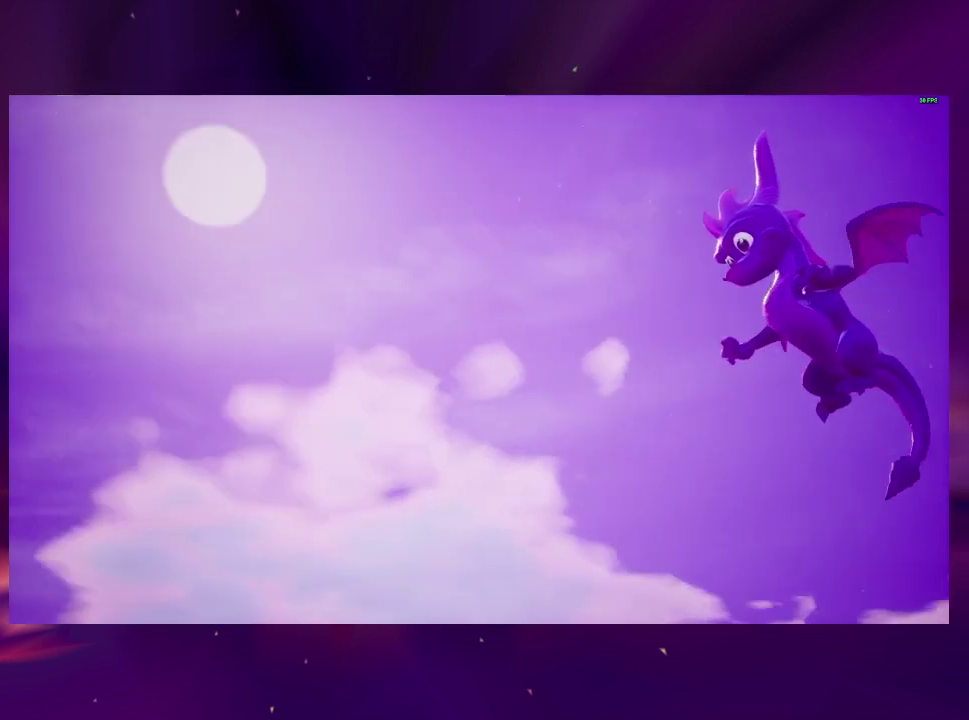
{"buttons": ["SQUARE"], "right_stick": "center", "events": []}
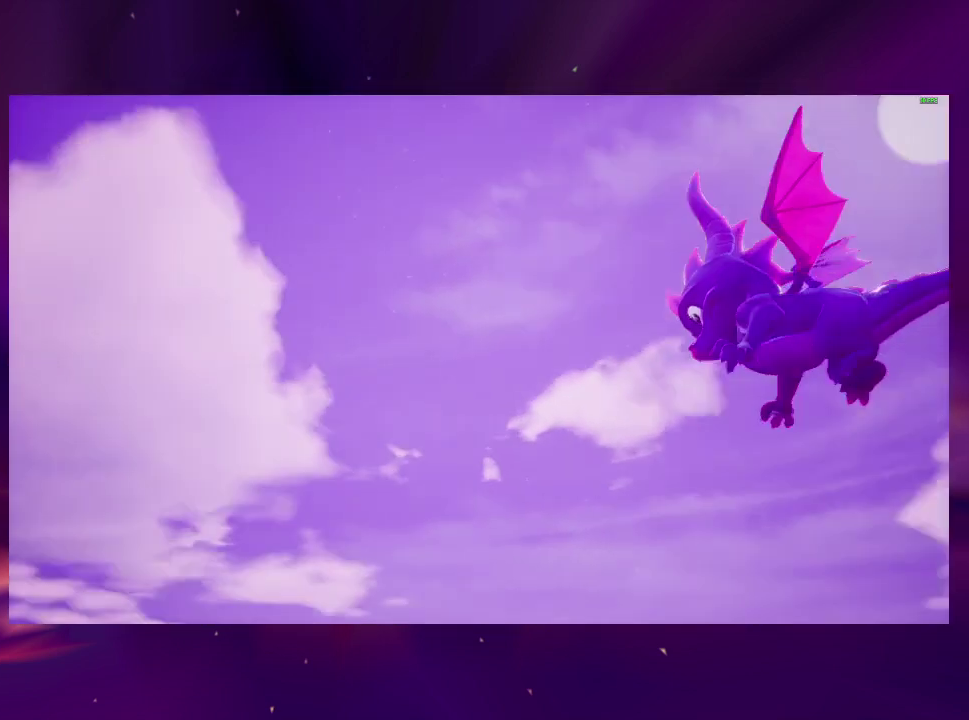
{"buttons": ["SQUARE"], "right_stick": "center", "events": []}
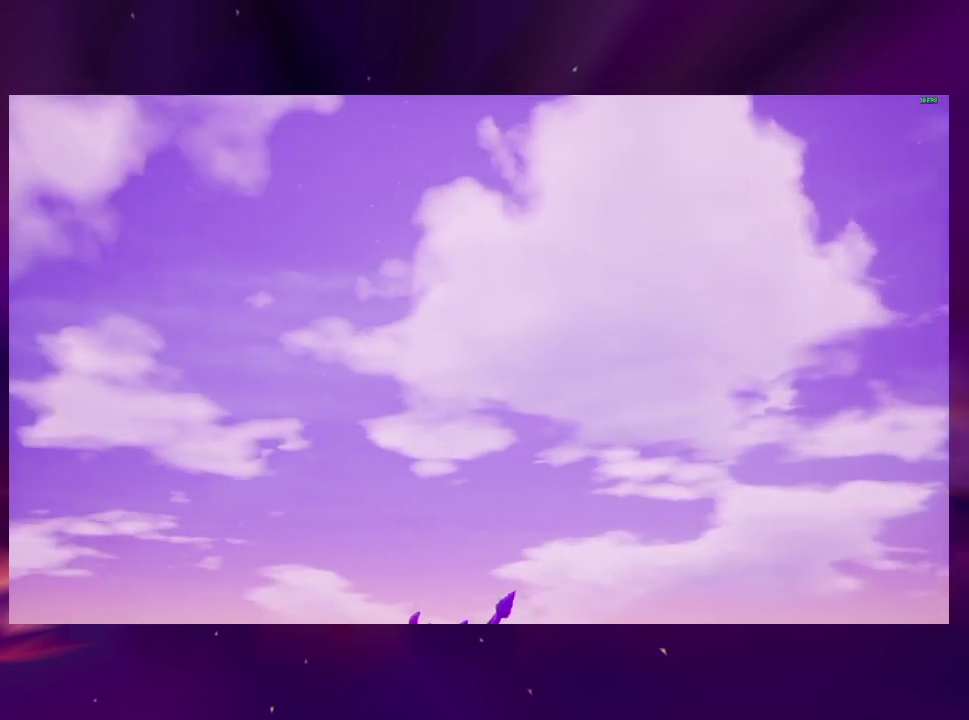
{"buttons": ["SQUARE"], "right_stick": "center", "events": []}
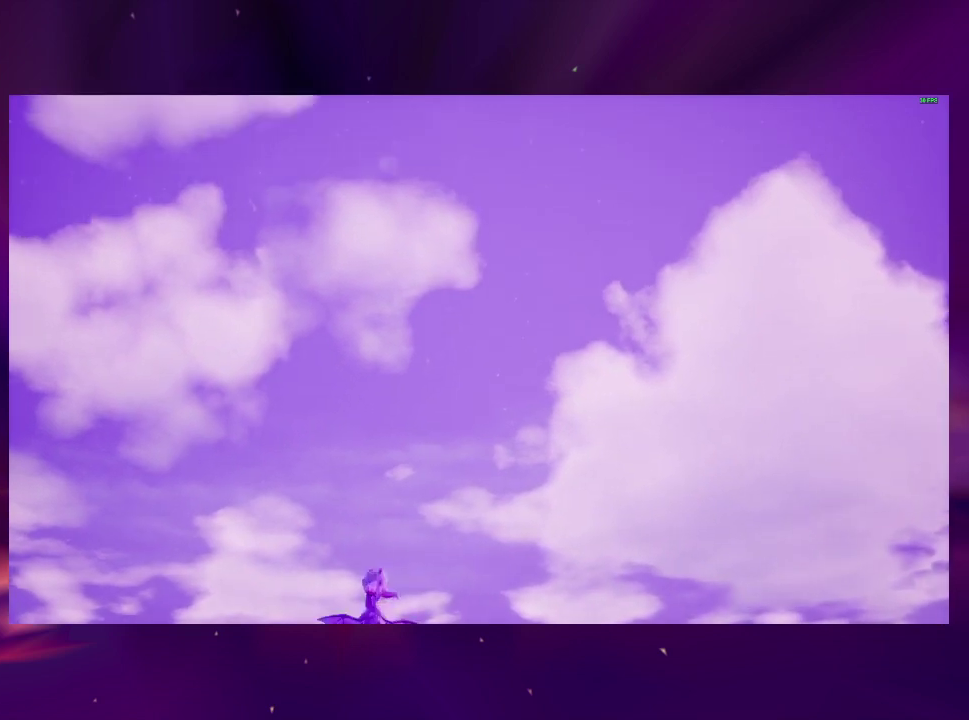
{"buttons": ["SQUARE"], "right_stick": "center", "events": []}
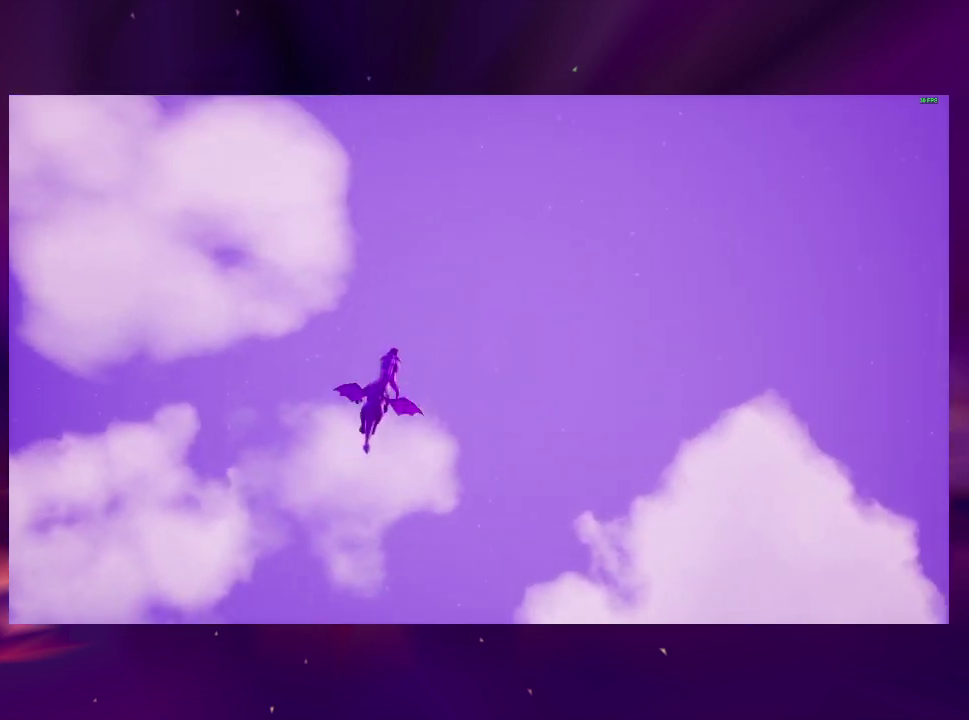
{"buttons": ["SQUARE"], "right_stick": "center", "events": []}
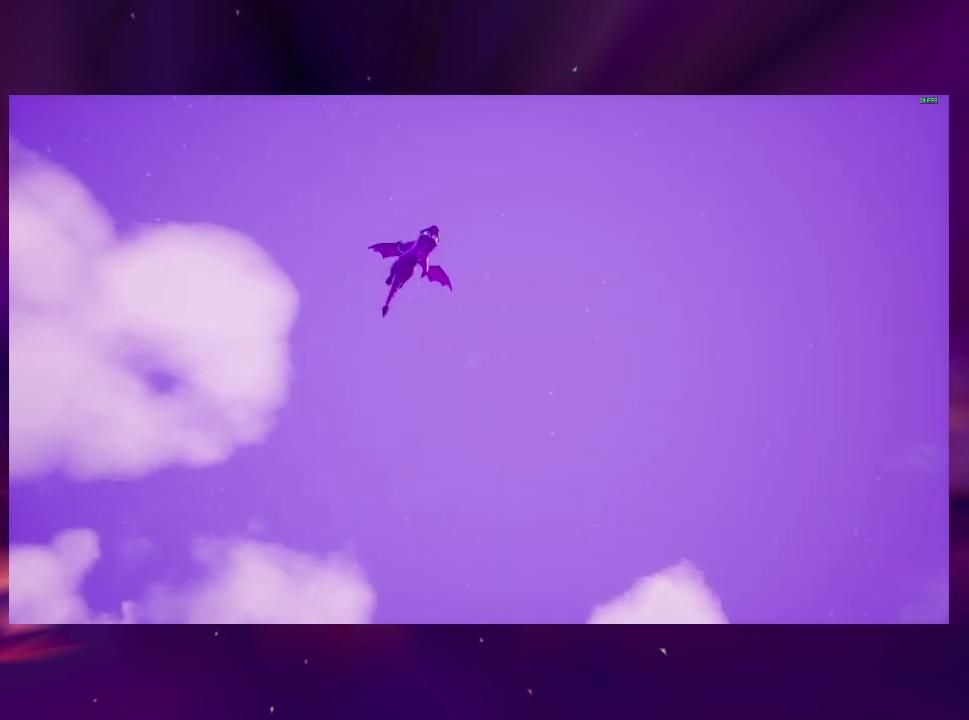
{"buttons": ["SQUARE"], "right_stick": "center", "events": []}
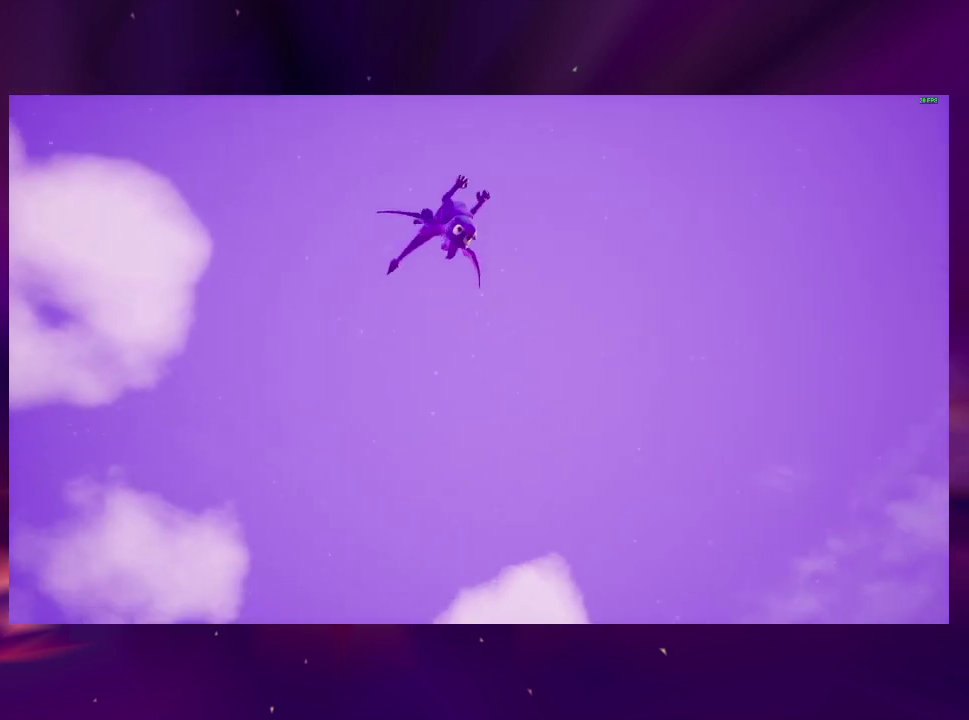
{"buttons": [], "right_stick": "center", "events": [[500, "SQUARE", "up"]]}
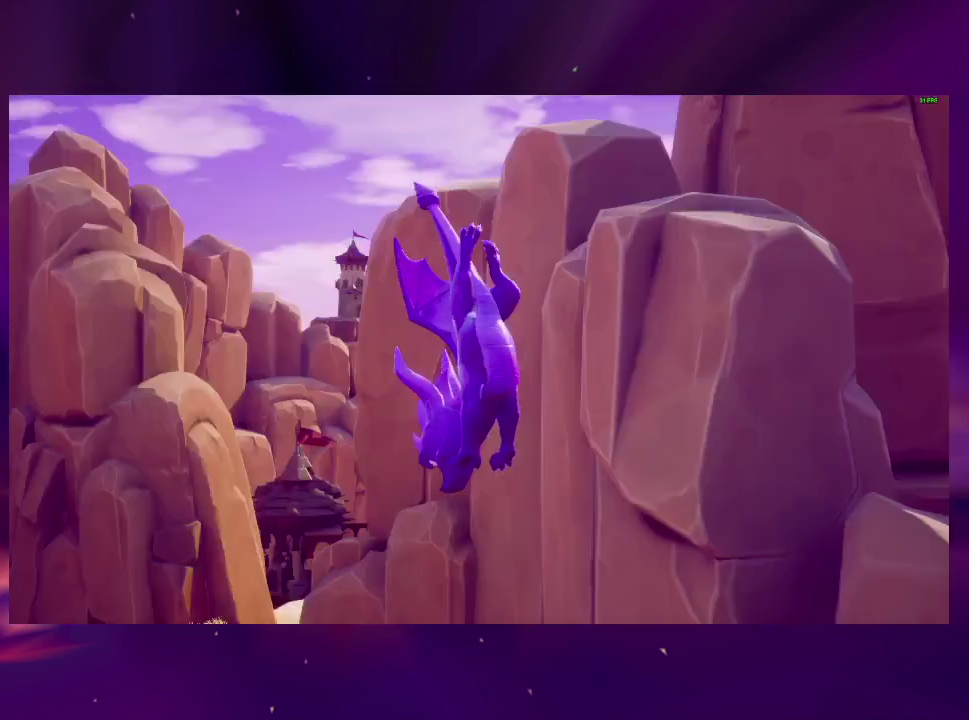
{"buttons": ["SQUARE"], "right_stick": "center", "events": [[100, "SQUARE", "down"]]}
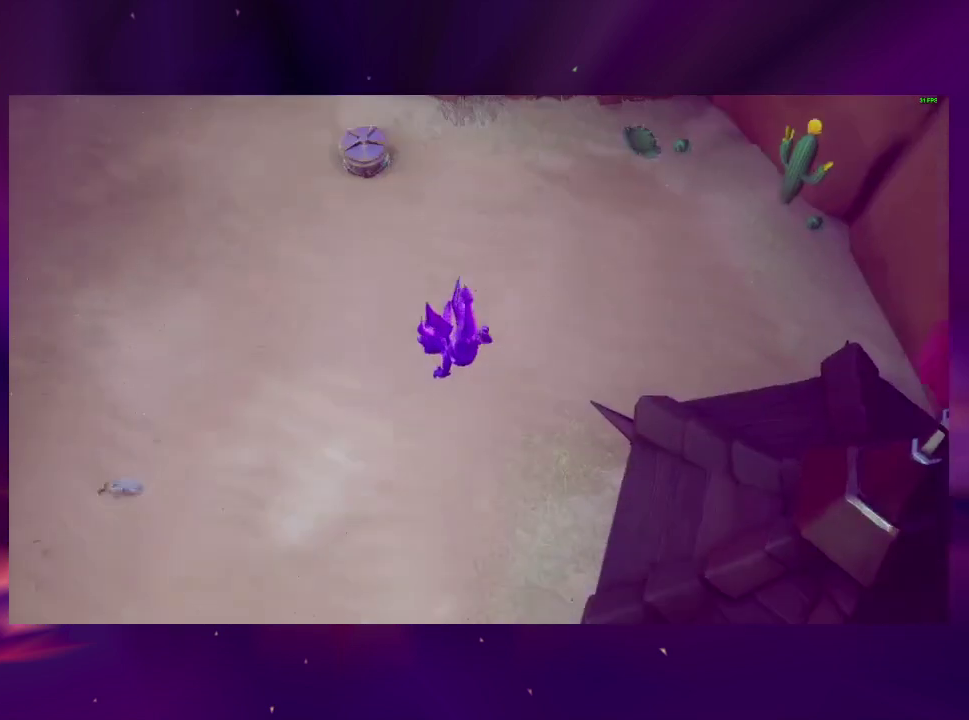
{"buttons": ["SQUARE"], "right_stick": "center", "events": []}
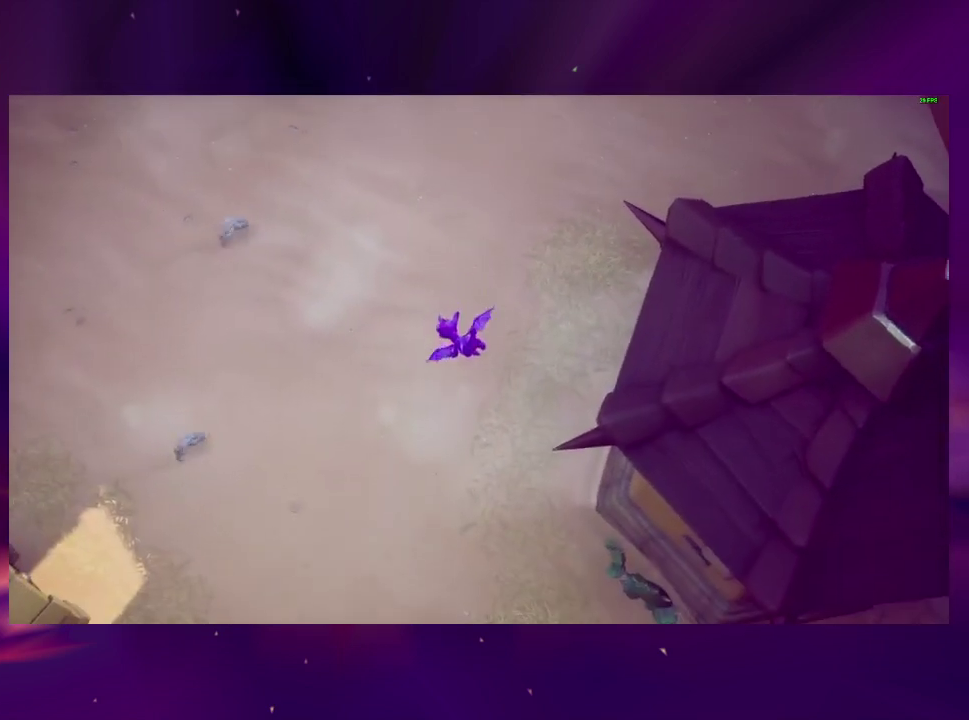
{"buttons": ["SQUARE"], "right_stick": "center", "events": []}
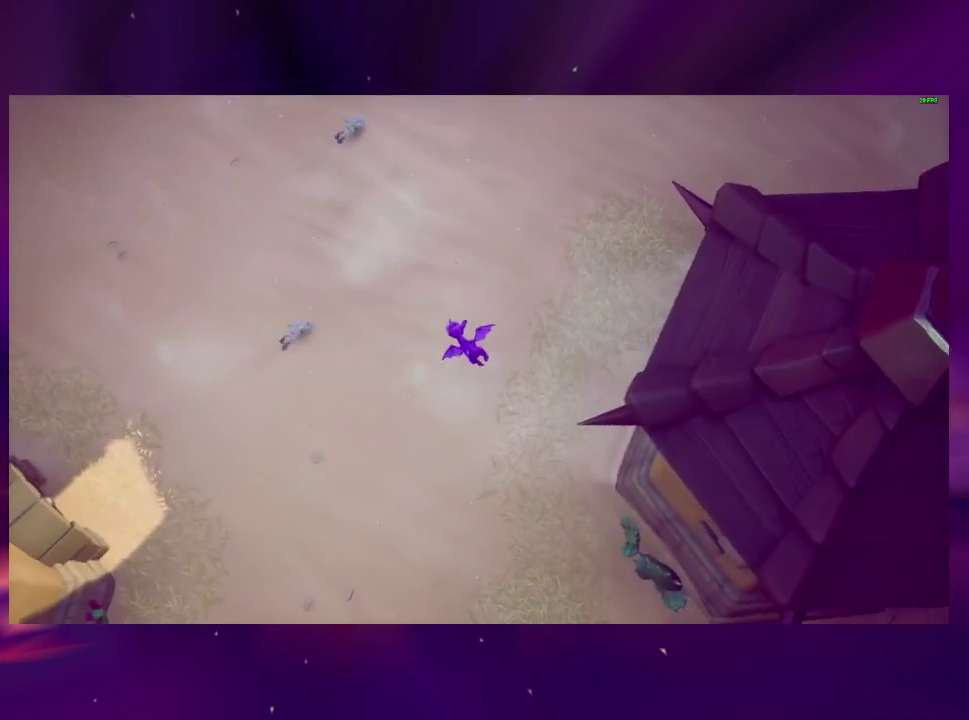
{"buttons": ["SQUARE"], "right_stick": "center", "events": []}